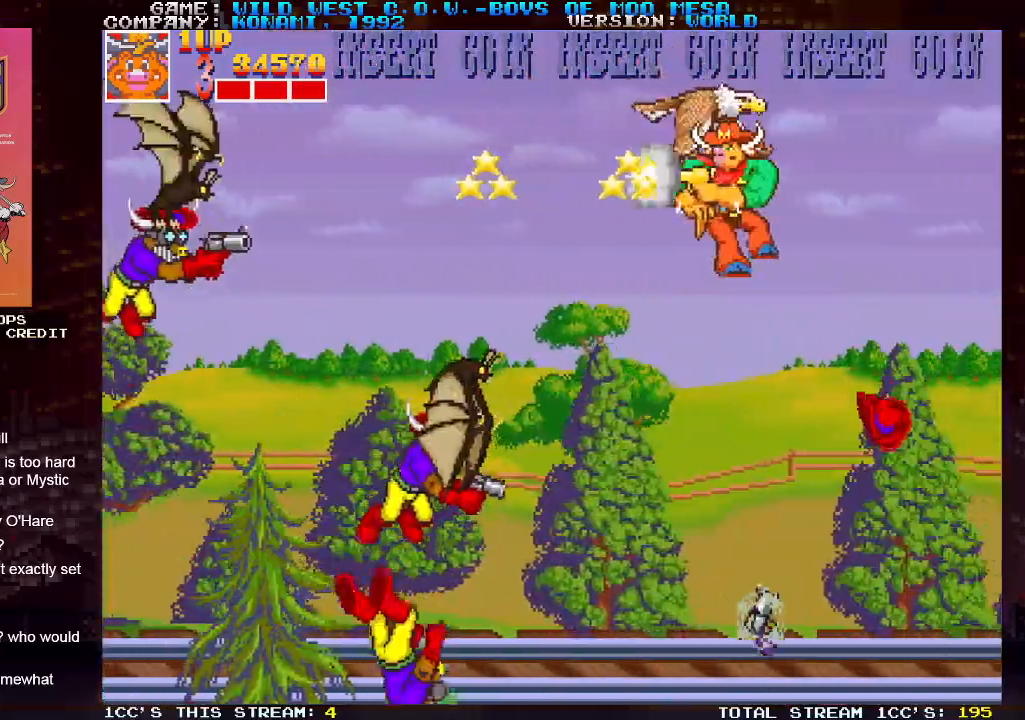
Gameplay with a controller (arcade stick); each line is a JSON object with the inputs held at the frame after it. "events" lists button and stick changes between this image and that frame as [ms after this image, input, new state], when the widget could be followed in between. Not read: L3 R3.
{"buttons": ["SQUARE"], "left_stick": "center", "events": [[100, "SQUARE", "down"], [167, "SQUARE", "up"], [267, "SQUARE", "down"], [350, "SQUARE", "up"], [467, "SQUARE", "down"]]}
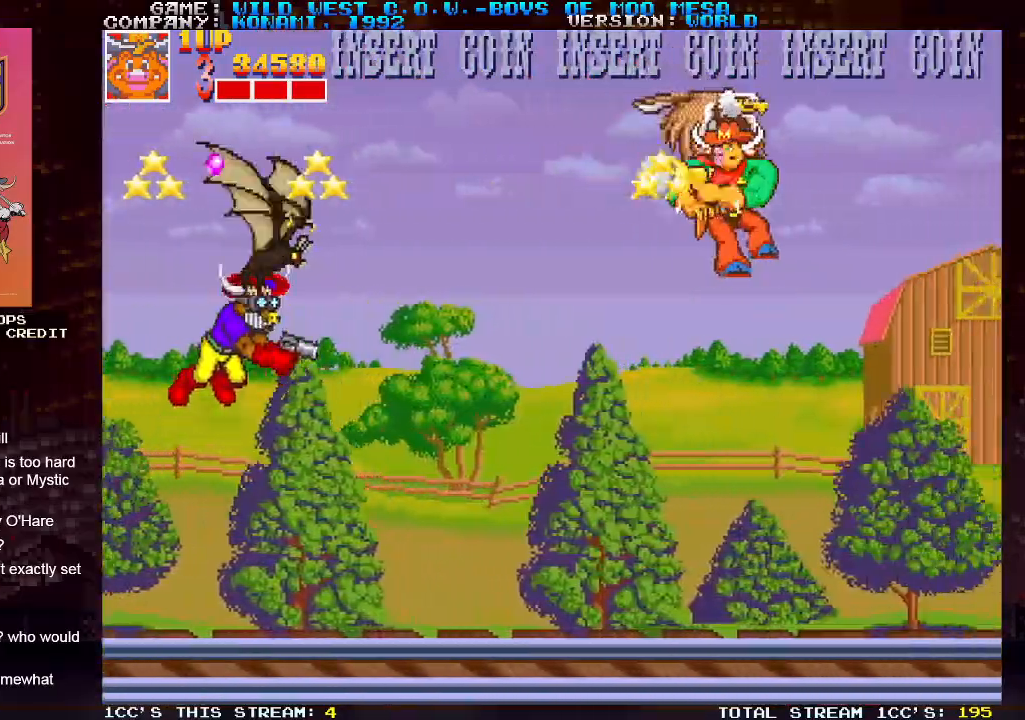
{"buttons": [], "left_stick": "down", "events": [[17, "SQUARE", "up"], [133, "SQUARE", "down"], [217, "SQUARE", "up"], [333, "SQUARE", "down"], [400, "SQUARE", "up"], [450, "left_stick", "down"]]}
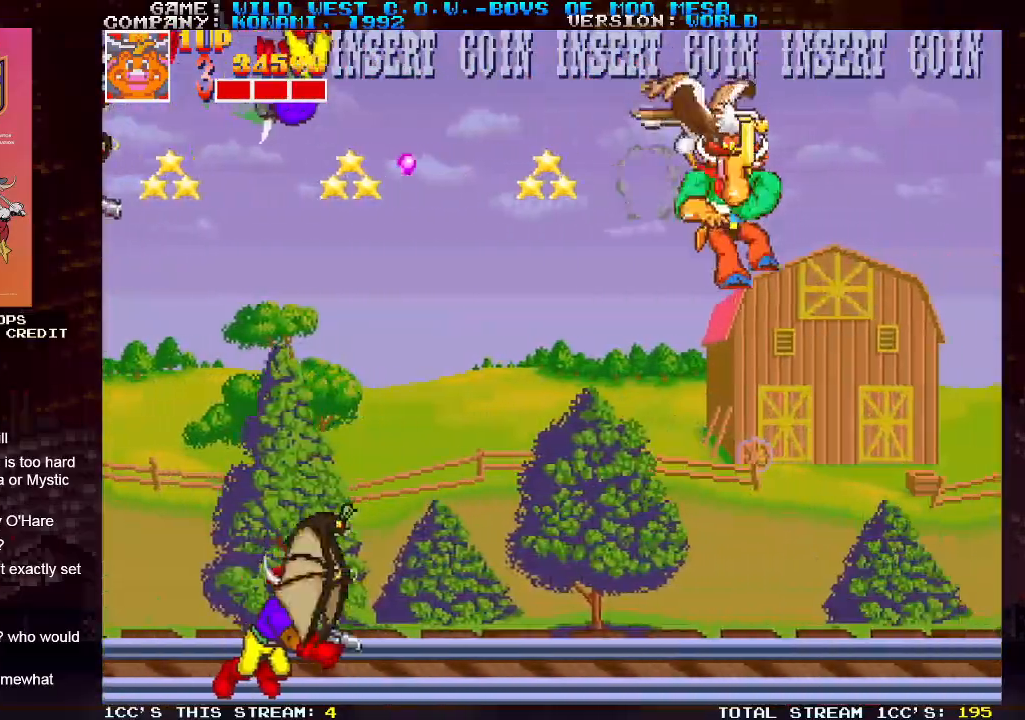
{"buttons": [], "left_stick": "down-left", "events": [[200, "SQUARE", "down"], [200, "left_stick", "down-left"], [267, "SQUARE", "up"], [333, "SQUARE", "down"], [383, "SQUARE", "up"], [417, "SQUARE", "down"], [450, "SQUARE", "up"]]}
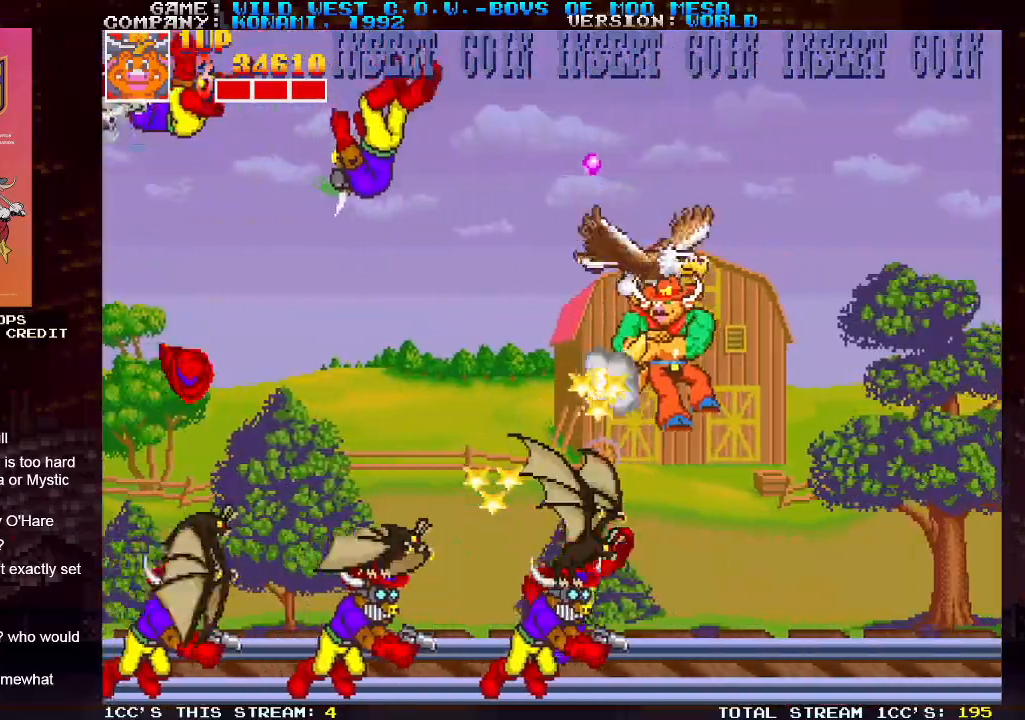
{"buttons": ["SQUARE"], "left_stick": "down-right", "events": [[217, "left_stick", "down-right"], [233, "SQUARE", "down"], [283, "SQUARE", "up"], [350, "SQUARE", "down"], [400, "SQUARE", "up"], [500, "SQUARE", "down"]]}
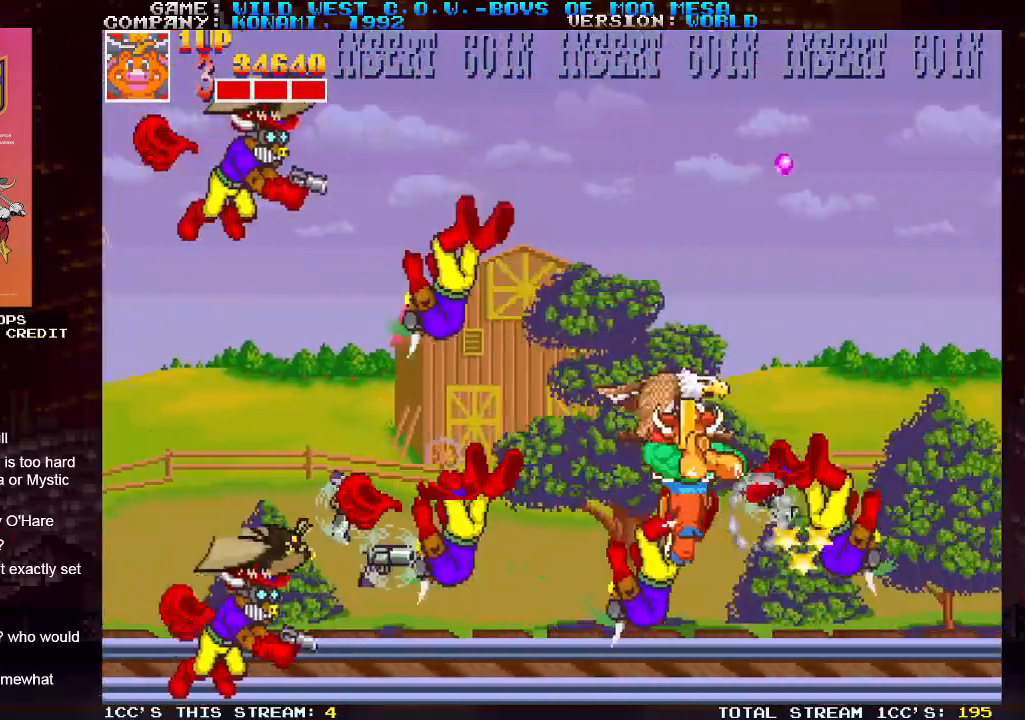
{"buttons": [], "left_stick": "left", "events": [[83, "SQUARE", "up"], [150, "left_stick", "down-left"], [200, "SQUARE", "down"], [267, "SQUARE", "up"], [367, "SQUARE", "down"], [400, "left_stick", "left"], [433, "SQUARE", "up"]]}
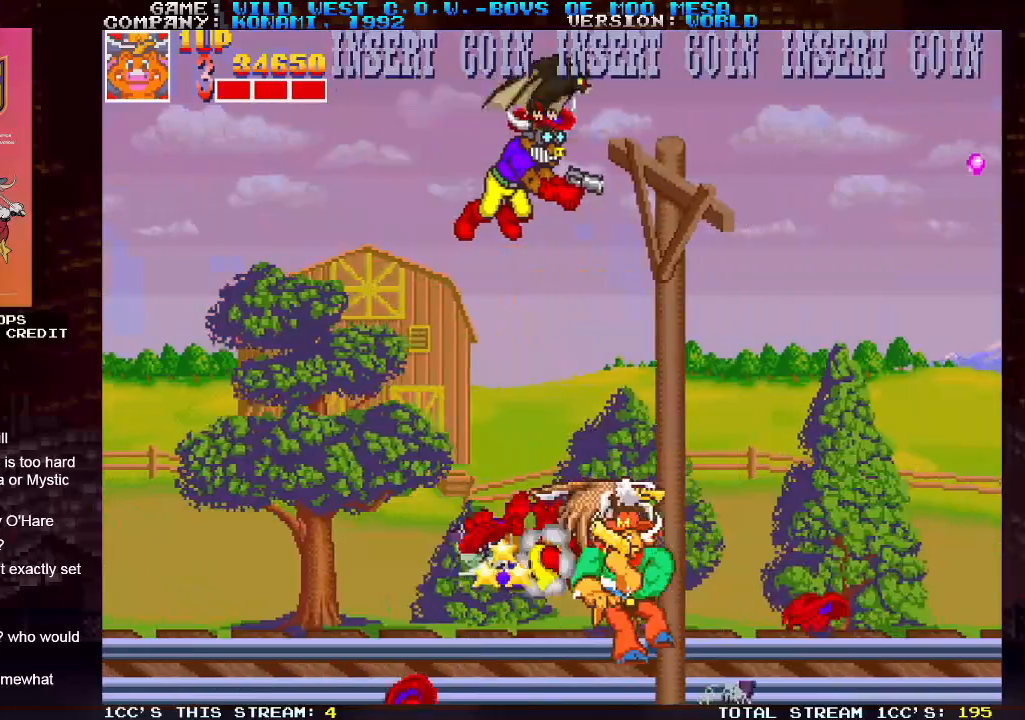
{"buttons": [], "left_stick": "left", "events": [[33, "SQUARE", "down"], [133, "SQUARE", "up"], [233, "SQUARE", "down"], [317, "SQUARE", "up"]]}
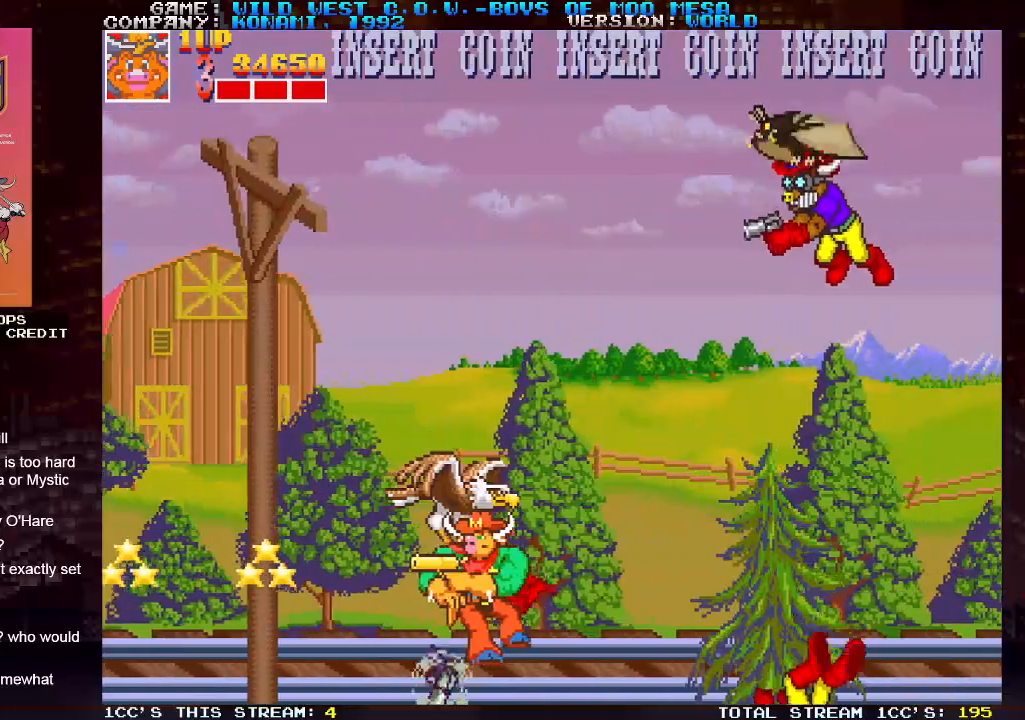
{"buttons": [], "left_stick": "center", "events": [[150, "left_stick", "up-left"], [317, "left_stick", "right"], [383, "SQUARE", "down"], [417, "SQUARE", "up"], [417, "left_stick", "center"]]}
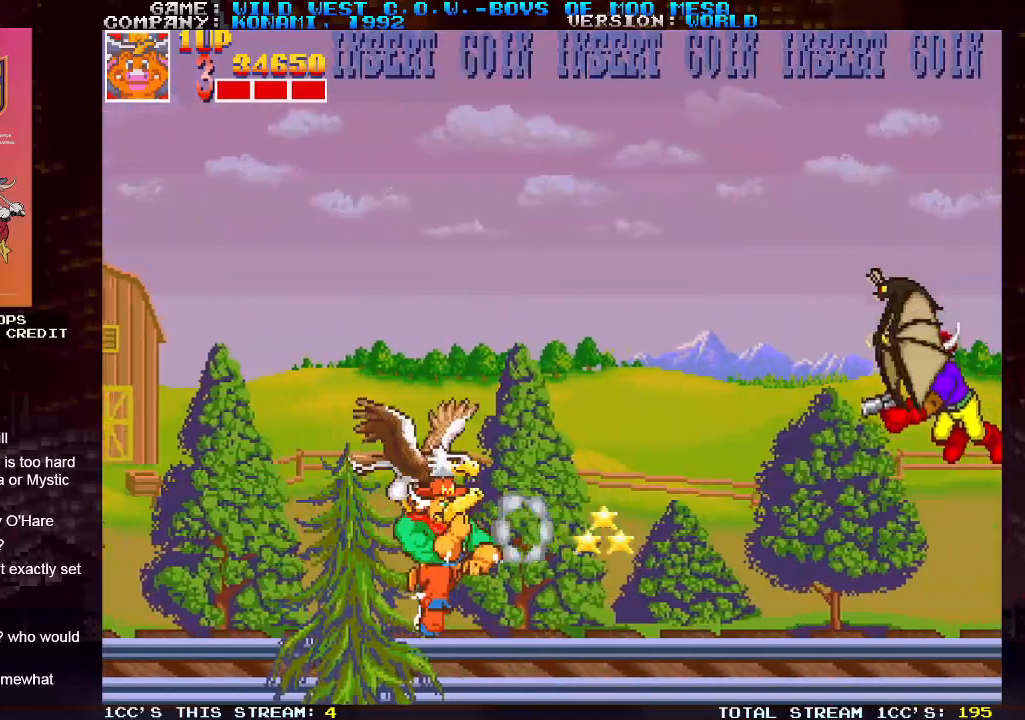
{"buttons": [], "left_stick": "up", "events": [[50, "SQUARE", "down"], [100, "SQUARE", "up"], [217, "SQUARE", "down"], [300, "SQUARE", "up"], [500, "left_stick", "up"]]}
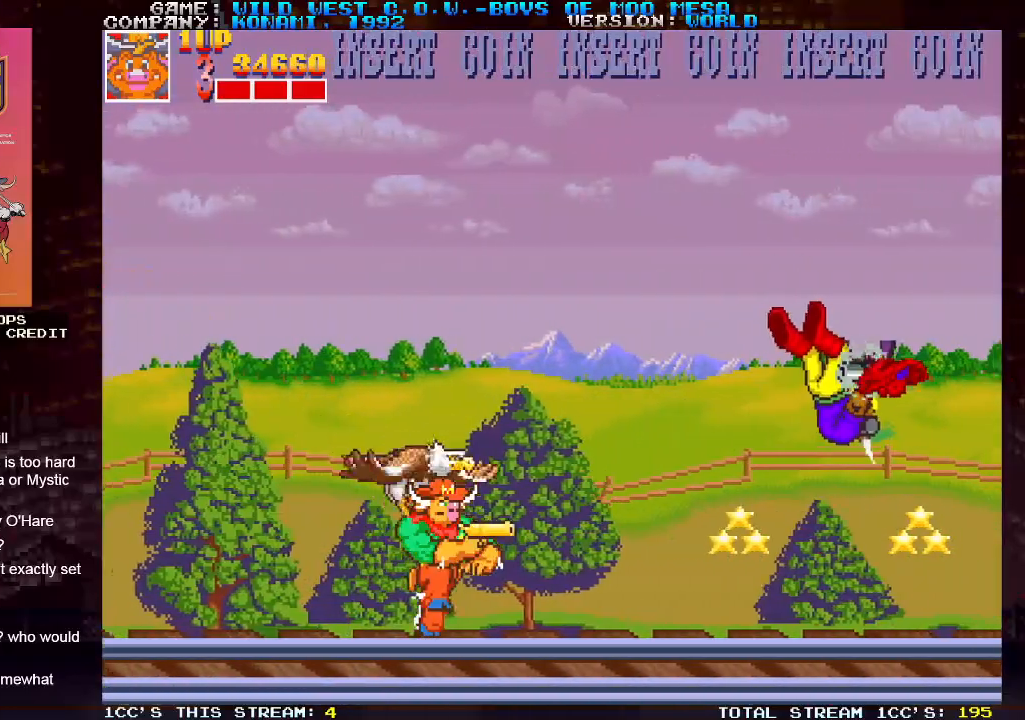
{"buttons": [], "left_stick": "up", "events": []}
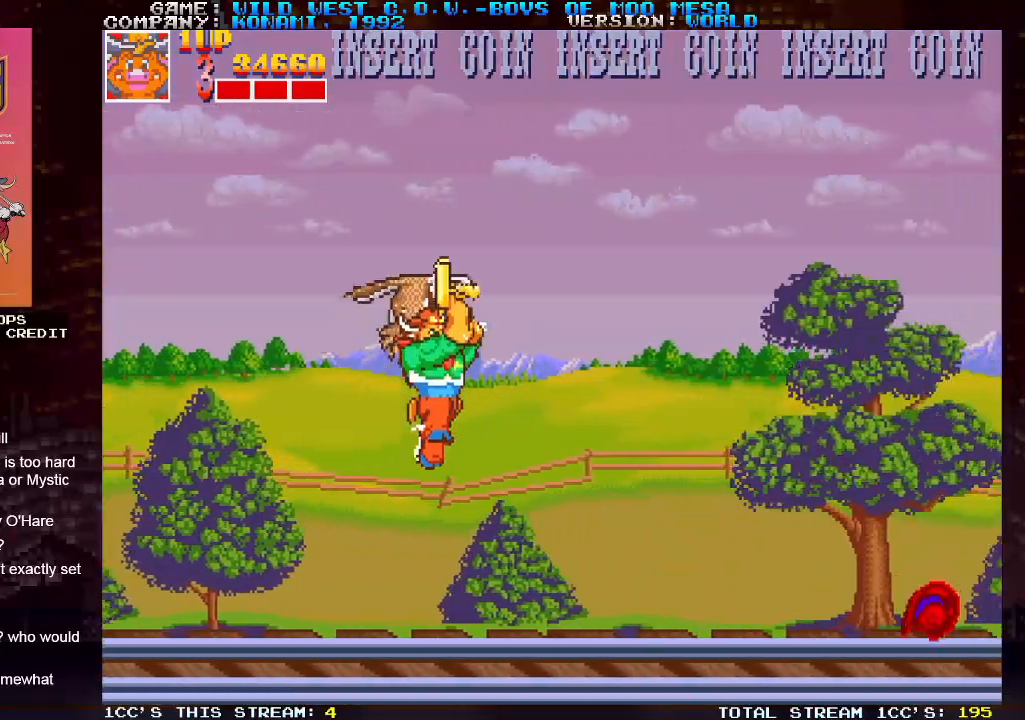
{"buttons": [], "left_stick": "center", "events": [[267, "left_stick", "center"]]}
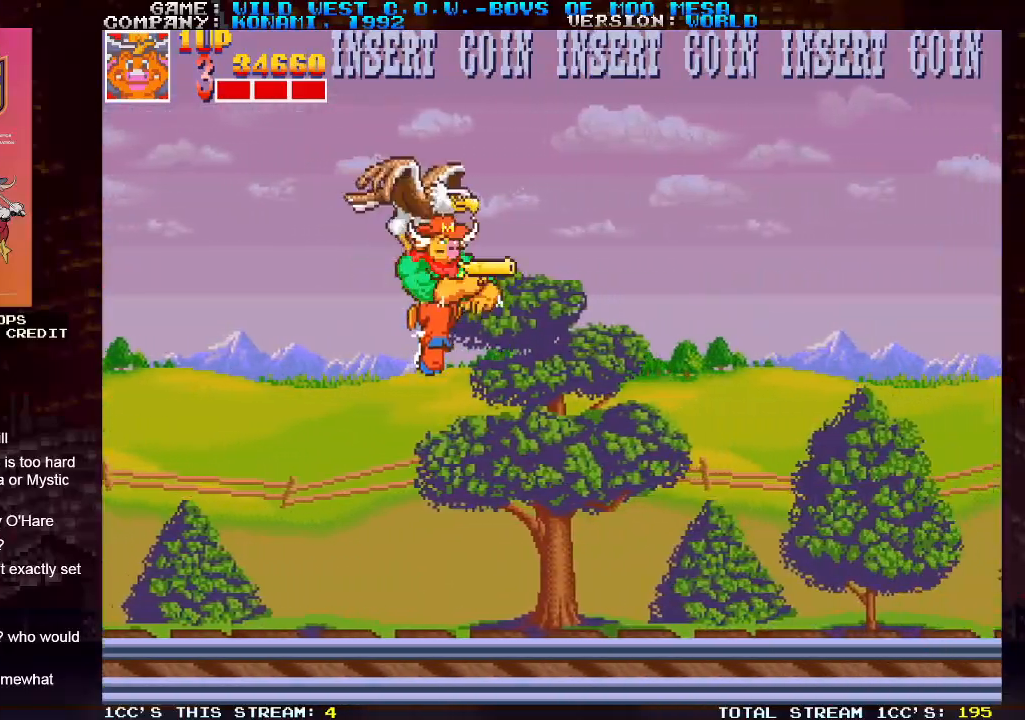
{"buttons": [], "left_stick": "center", "events": [[83, "SQUARE", "down"], [150, "SQUARE", "up"], [217, "SQUARE", "down"], [317, "SQUARE", "up"], [400, "SQUARE", "down"], [483, "SQUARE", "up"]]}
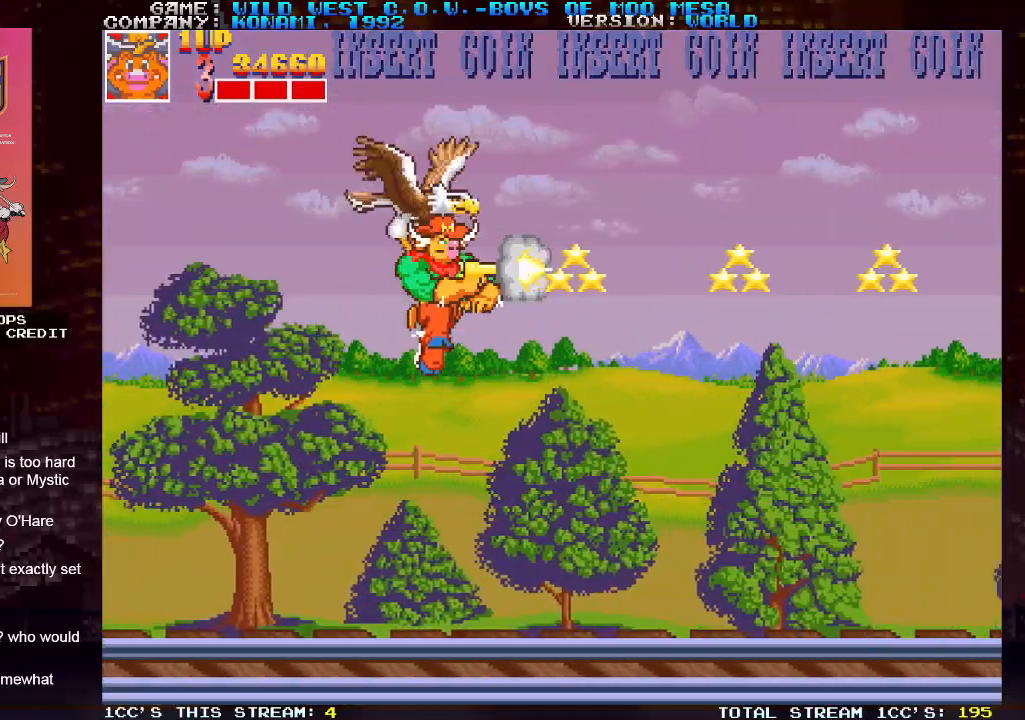
{"buttons": [], "left_stick": "center", "events": [[67, "SQUARE", "down"], [133, "SQUARE", "up"], [233, "SQUARE", "down"], [317, "SQUARE", "up"], [417, "SQUARE", "down"], [483, "SQUARE", "up"]]}
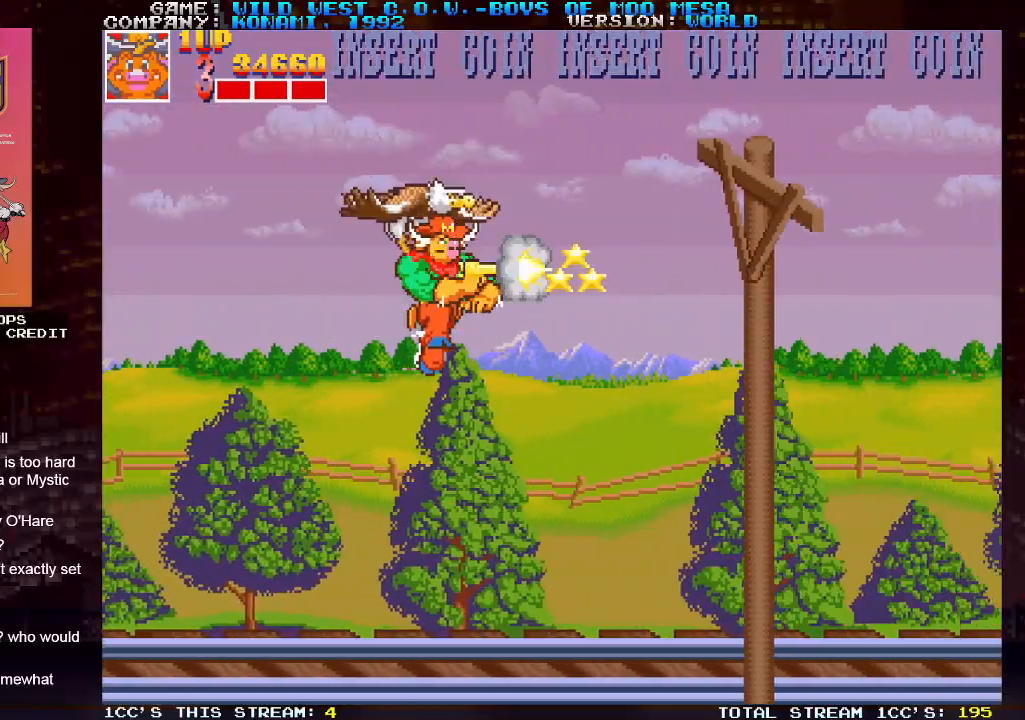
{"buttons": [], "left_stick": "down-right", "events": [[117, "SQUARE", "down"], [183, "SQUARE", "up"], [300, "left_stick", "down-right"]]}
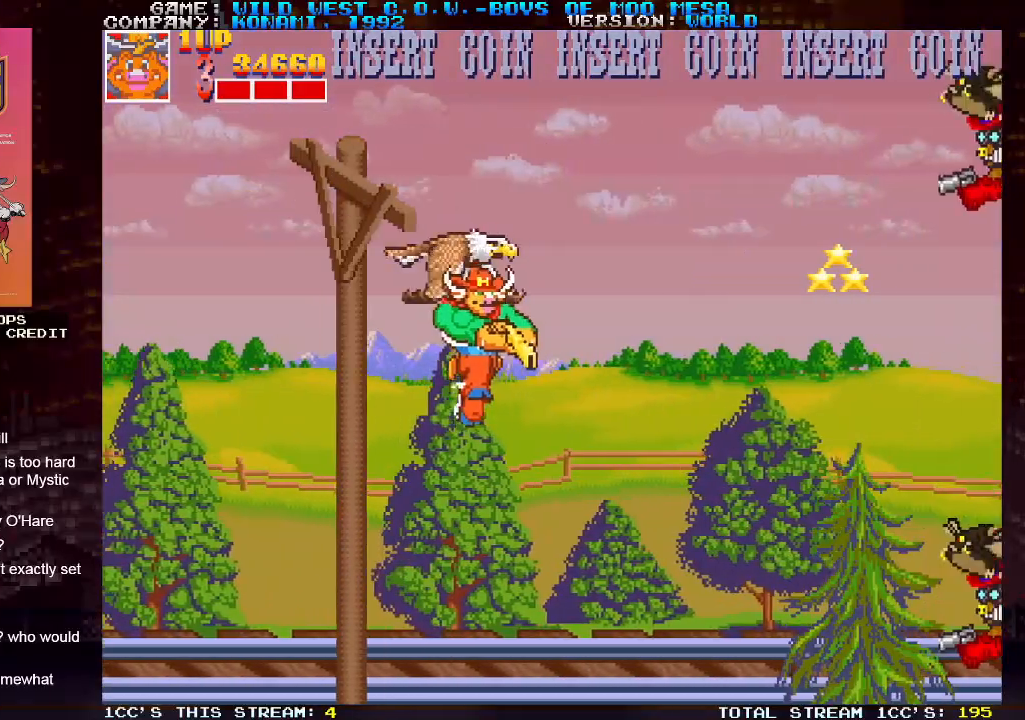
{"buttons": [], "left_stick": "up", "events": [[217, "left_stick", "center"], [350, "left_stick", "up"]]}
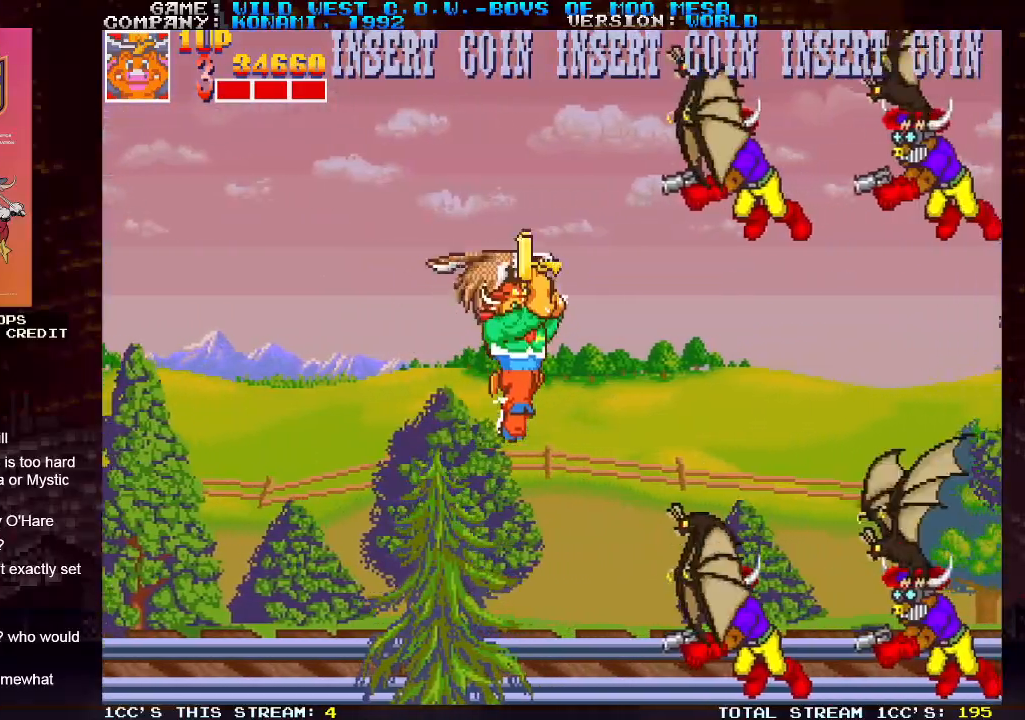
{"buttons": ["SQUARE"], "left_stick": "right", "events": [[50, "SQUARE", "down"], [50, "left_stick", "up-right"], [100, "SQUARE", "up"], [200, "SQUARE", "down"], [250, "SQUARE", "up"], [333, "SQUARE", "down"], [417, "SQUARE", "up"], [467, "left_stick", "right"], [500, "SQUARE", "down"]]}
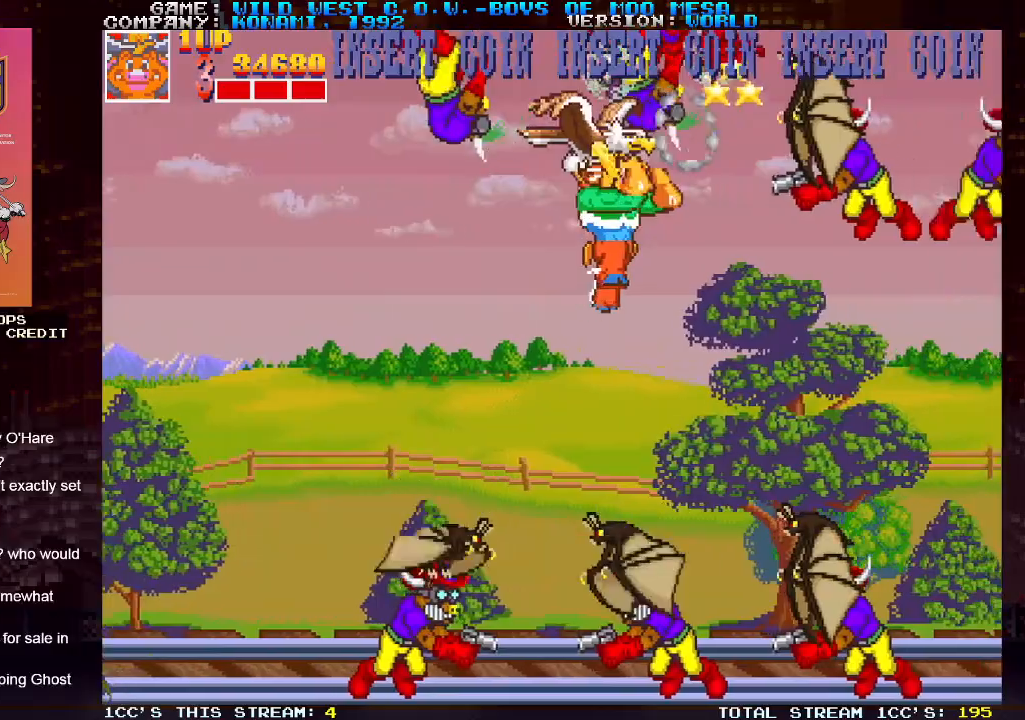
{"buttons": [], "left_stick": "right", "events": [[83, "SQUARE", "up"], [167, "SQUARE", "down"], [250, "SQUARE", "up"], [350, "SQUARE", "down"], [433, "SQUARE", "up"]]}
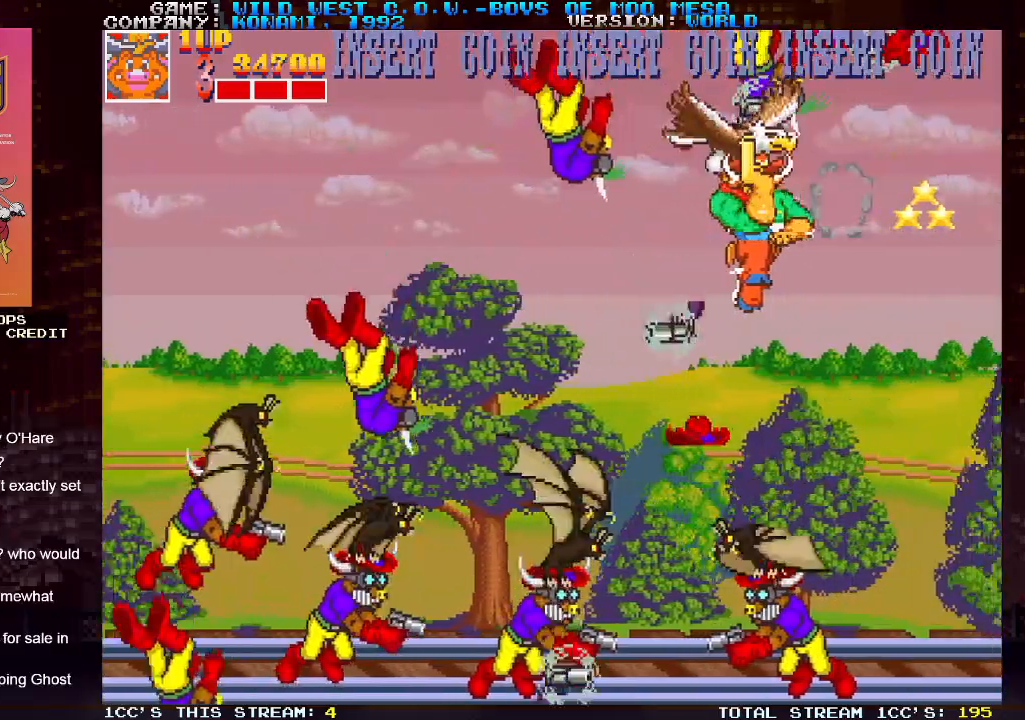
{"buttons": [], "left_stick": "center", "events": [[217, "left_stick", "center"], [250, "SQUARE", "down"], [283, "left_stick", "left"], [300, "SQUARE", "up"], [400, "SQUARE", "down"], [483, "SQUARE", "up"], [483, "left_stick", "center"]]}
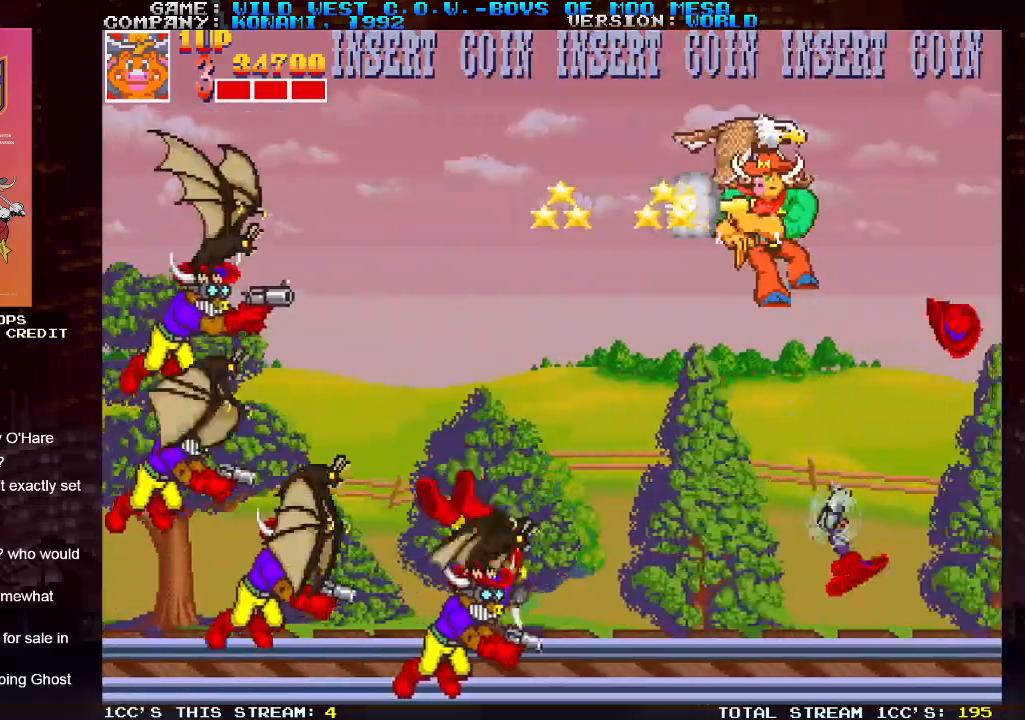
{"buttons": ["SQUARE"], "left_stick": "center", "events": [[83, "SQUARE", "down"], [133, "SQUARE", "up"], [267, "SQUARE", "down"], [333, "SQUARE", "up"], [450, "SQUARE", "down"]]}
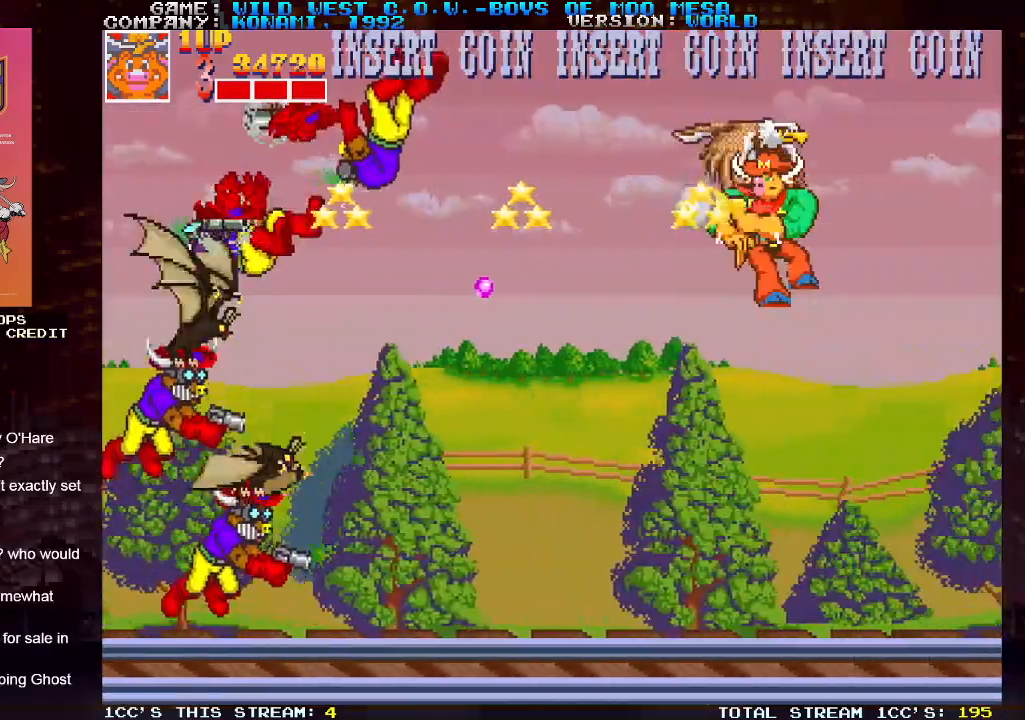
{"buttons": [], "left_stick": "up", "events": [[50, "SQUARE", "up"], [133, "SQUARE", "down"], [233, "SQUARE", "up"], [317, "SQUARE", "down"], [367, "left_stick", "up"], [417, "SQUARE", "up"]]}
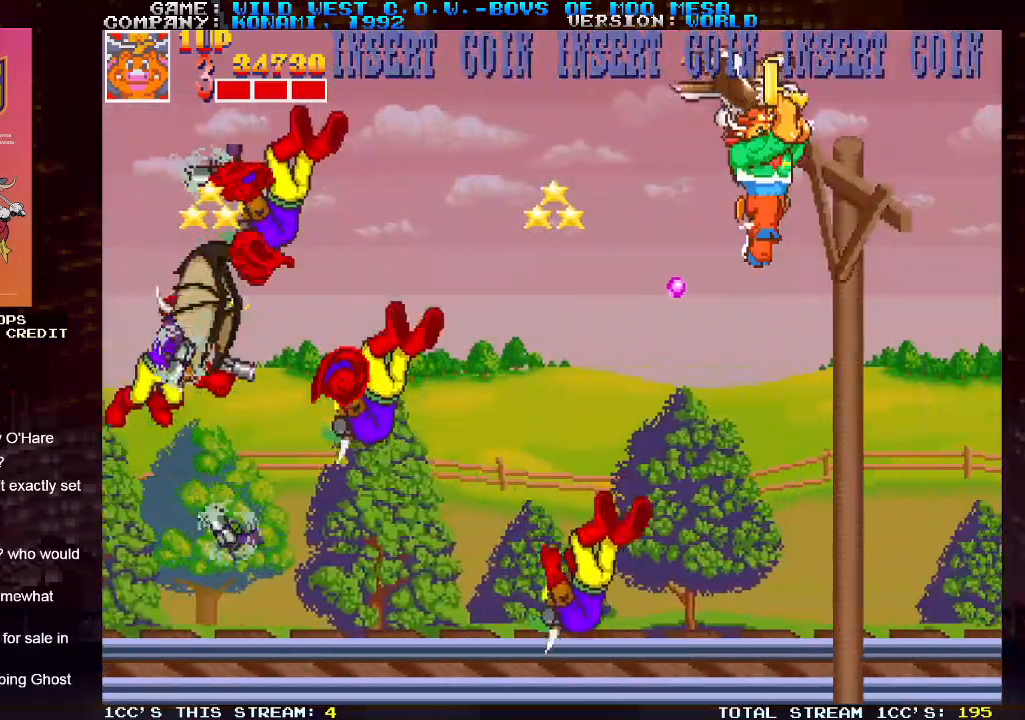
{"buttons": [], "left_stick": "center", "events": [[83, "left_stick", "left"], [133, "SQUARE", "down"], [200, "SQUARE", "up"], [333, "SQUARE", "down"], [400, "SQUARE", "up"], [417, "left_stick", "center"]]}
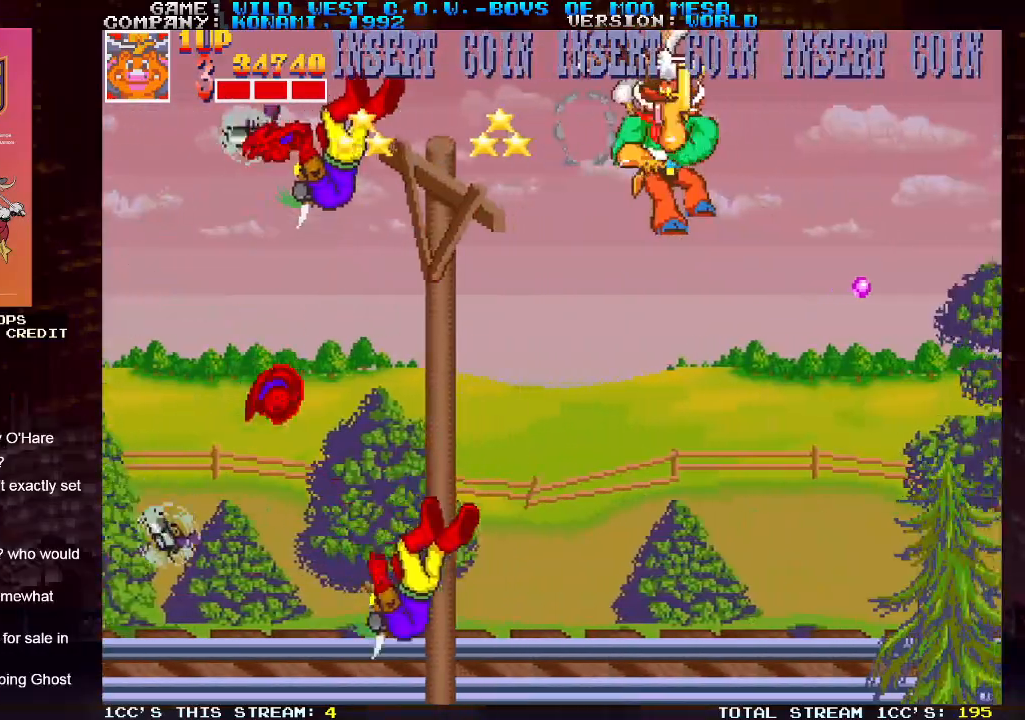
{"buttons": [], "left_stick": "left", "events": [[17, "SQUARE", "down"], [117, "SQUARE", "up"], [500, "left_stick", "left"]]}
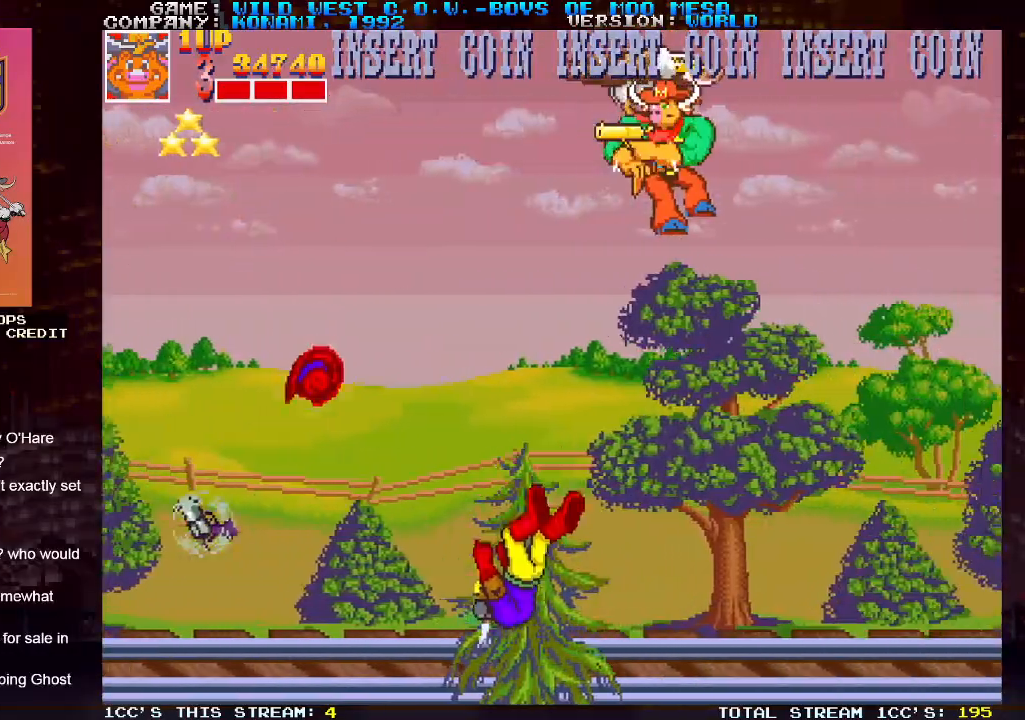
{"buttons": [], "left_stick": "down-left", "events": [[167, "left_stick", "down-left"]]}
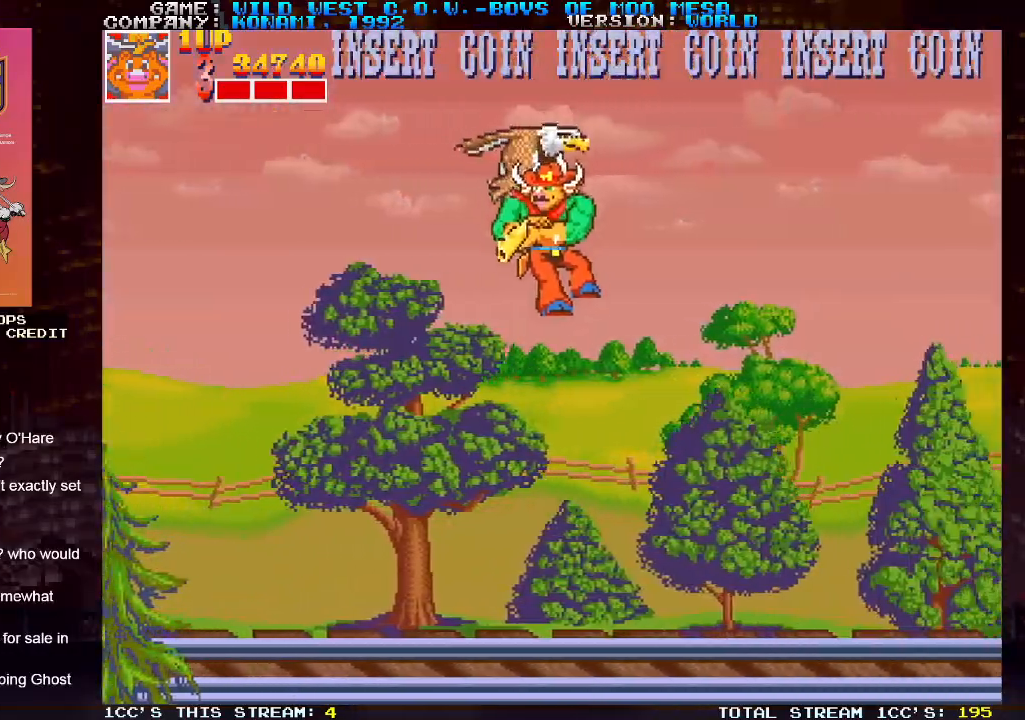
{"buttons": [], "left_stick": "down-left", "events": []}
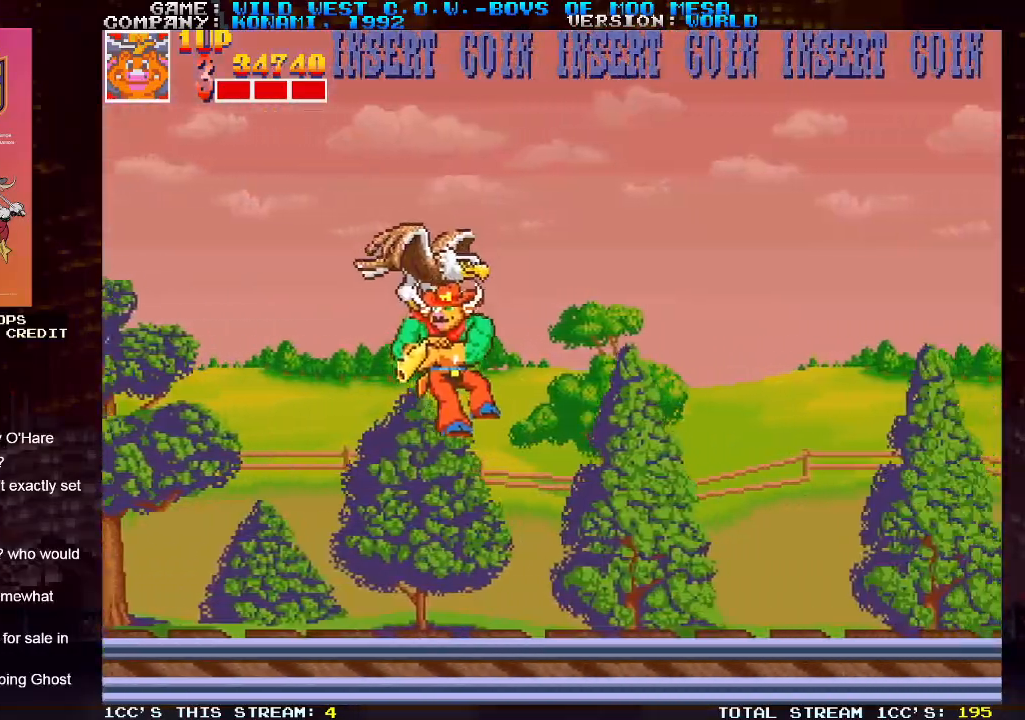
{"buttons": [], "left_stick": "center", "events": [[300, "left_stick", "center"]]}
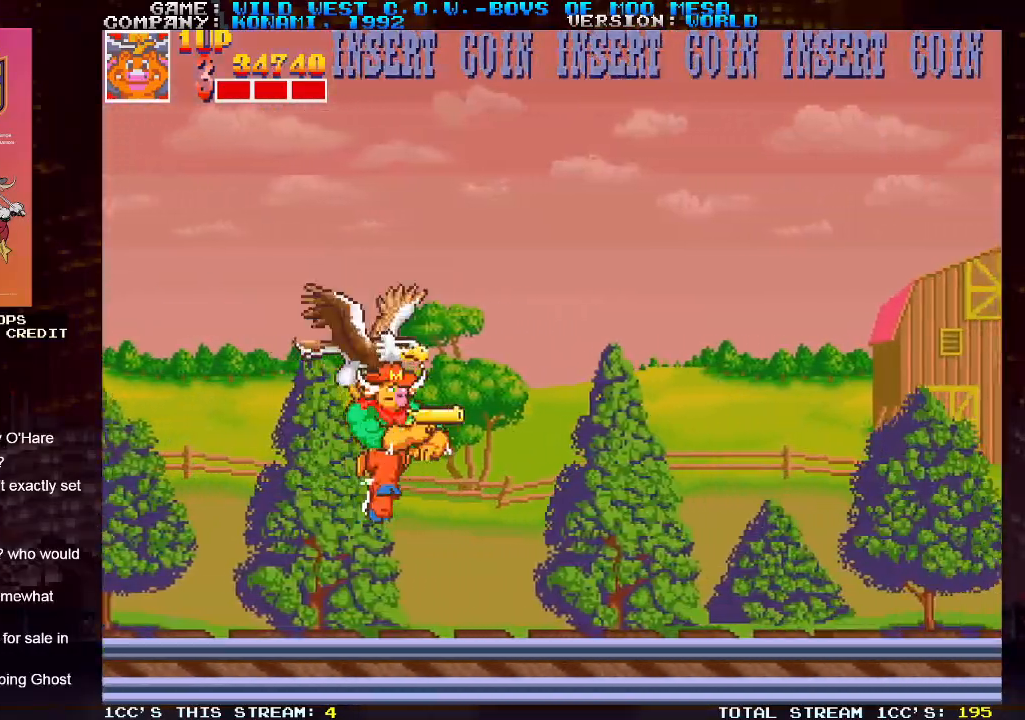
{"buttons": [], "left_stick": "center", "events": []}
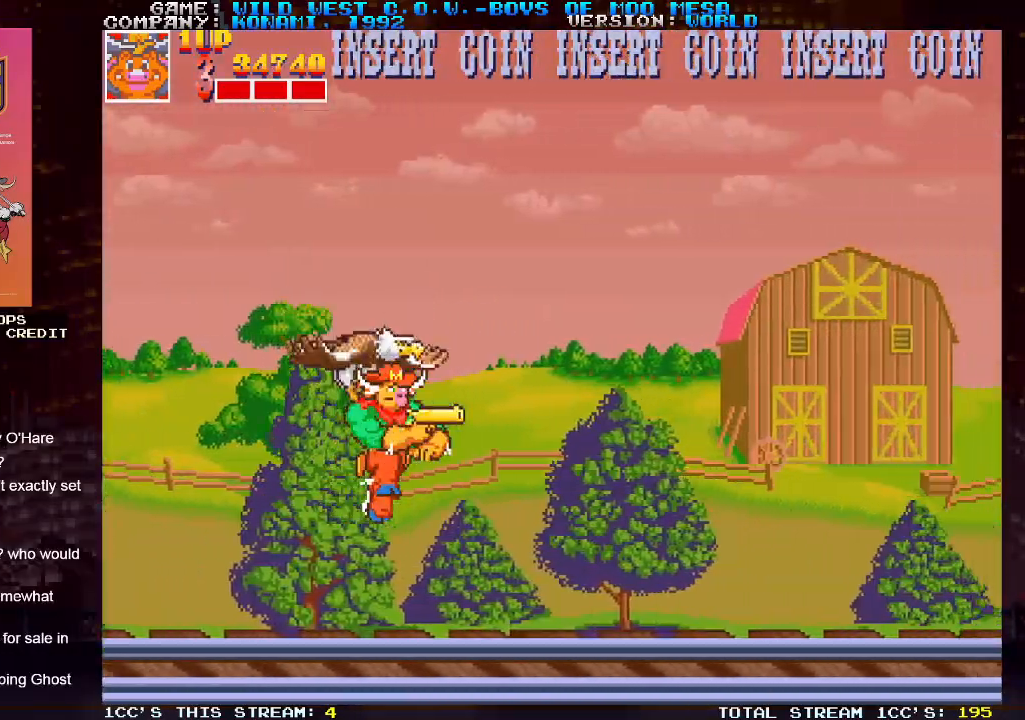
{"buttons": [], "left_stick": "center", "events": [[450, "SQUARE", "down"], [483, "SQUARE", "up"]]}
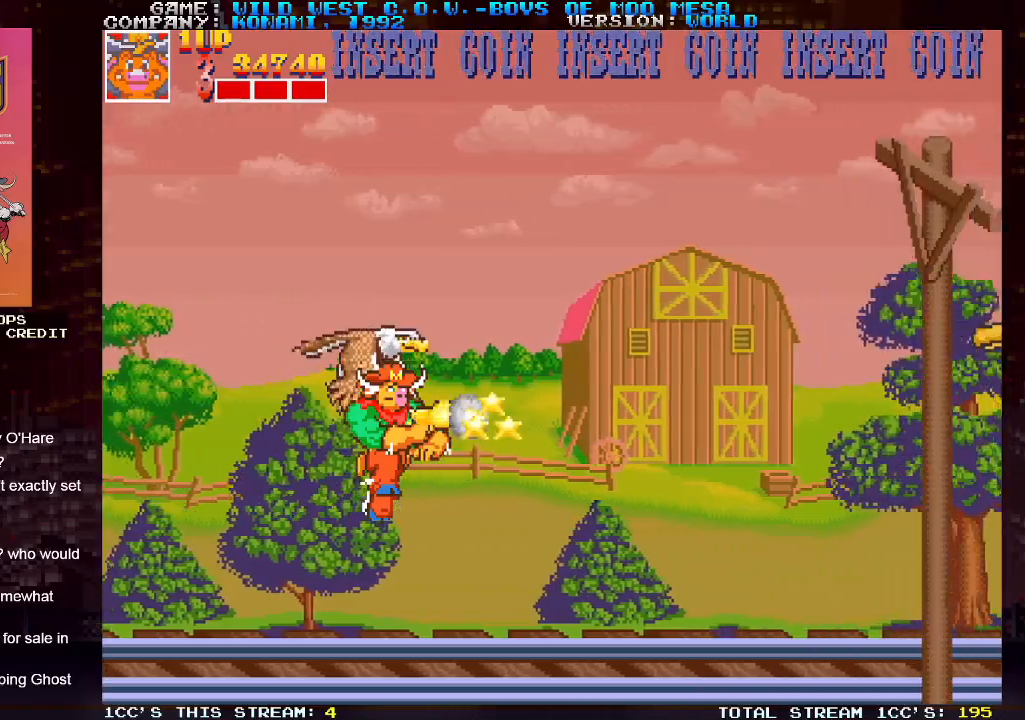
{"buttons": [], "left_stick": "center", "events": [[67, "SQUARE", "down"], [83, "SQUARE", "up"], [117, "SQUARE", "down"], [183, "SQUARE", "up"], [233, "SQUARE", "down"], [267, "SQUARE", "up"], [317, "SQUARE", "down"], [333, "SQUARE", "up"]]}
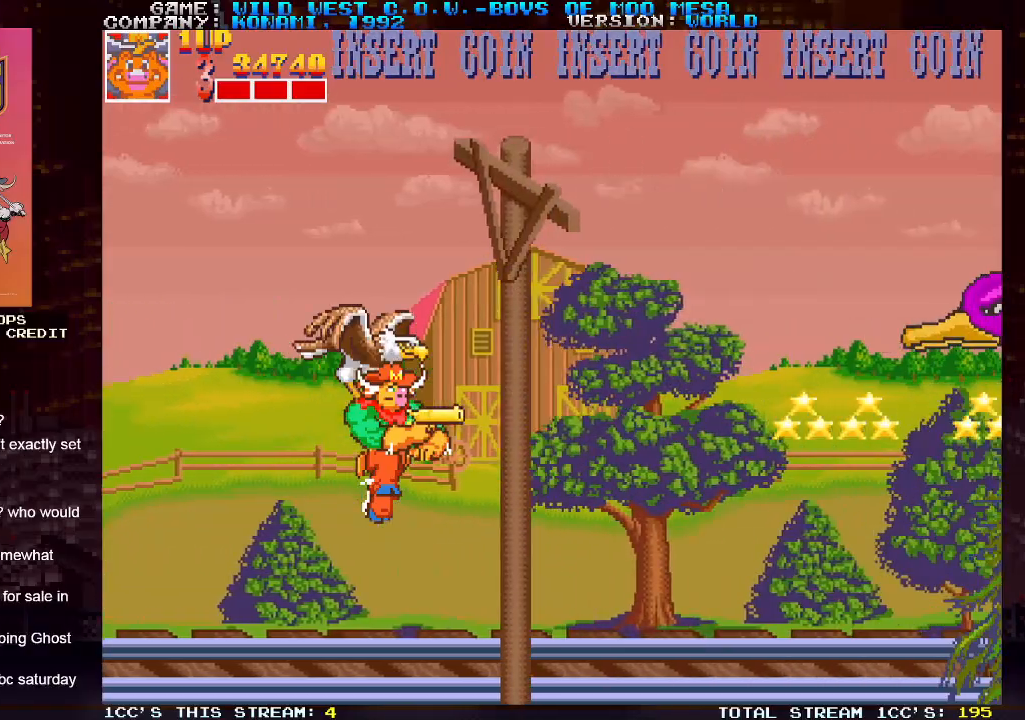
{"buttons": [], "left_stick": "center", "events": []}
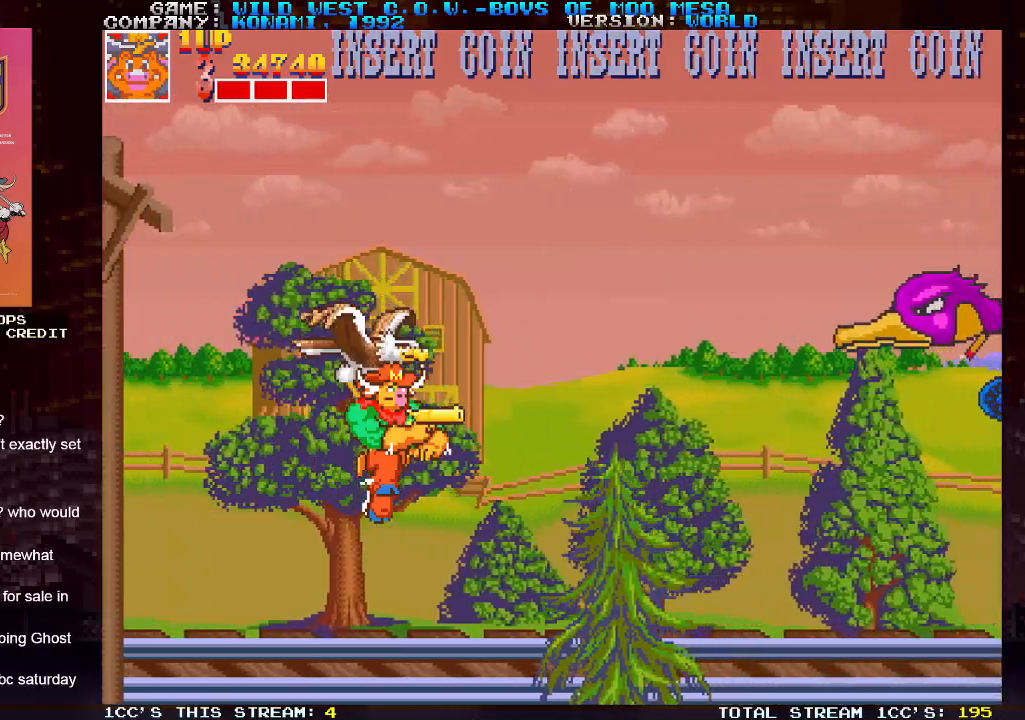
{"buttons": [], "left_stick": "center", "events": [[33, "SQUARE", "down"], [83, "SQUARE", "up"], [300, "SQUARE", "down"], [317, "SQUARE", "up"]]}
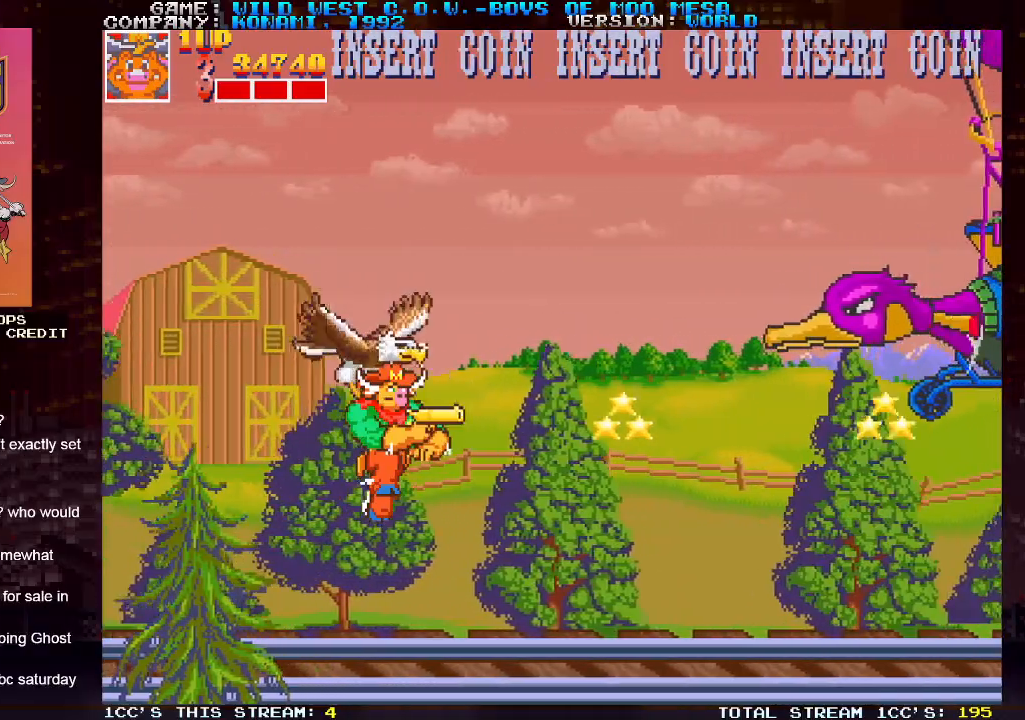
{"buttons": [], "left_stick": "right", "events": [[300, "left_stick", "up"], [500, "left_stick", "right"]]}
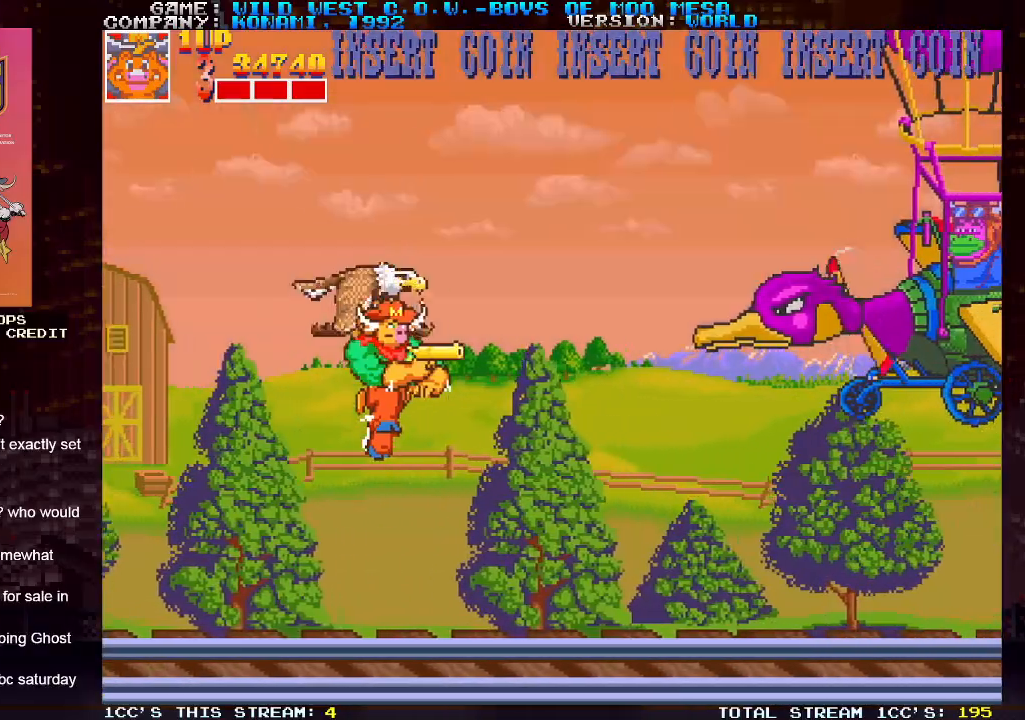
{"buttons": [], "left_stick": "right", "events": [[300, "SQUARE", "down"], [383, "SQUARE", "up"]]}